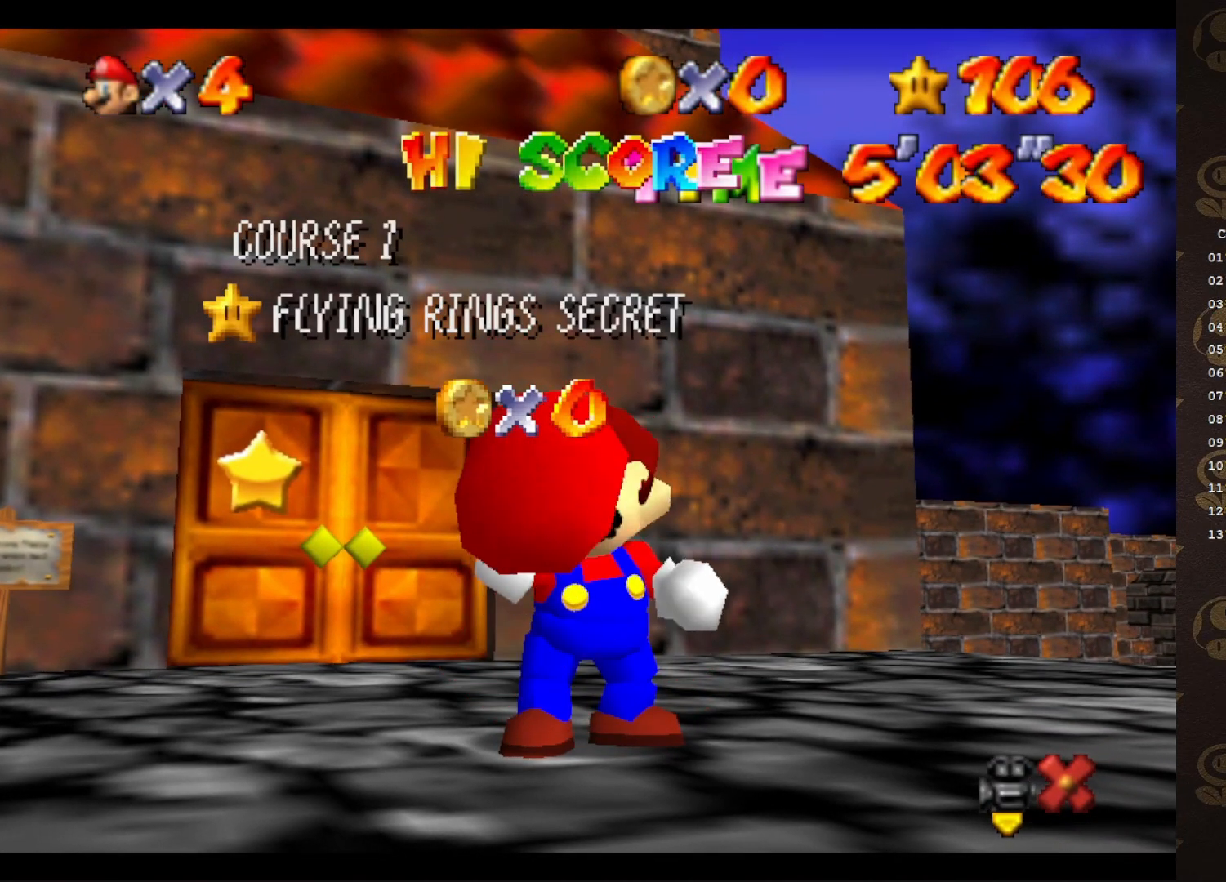
Gameplay with a controller (Nintendo layout); each line is a JSON object with the inputs held at the frame after it. "events" lists button and stick changes between this image and that frame as [ms after this image, input, new state], when the widget could be followed in between. Not read: L3 R3 Z.
{"buttons": ["A"], "left_stick": "center", "events": [[317, "A", "down"], [450, "A", "up"], [483, "A", "down"]]}
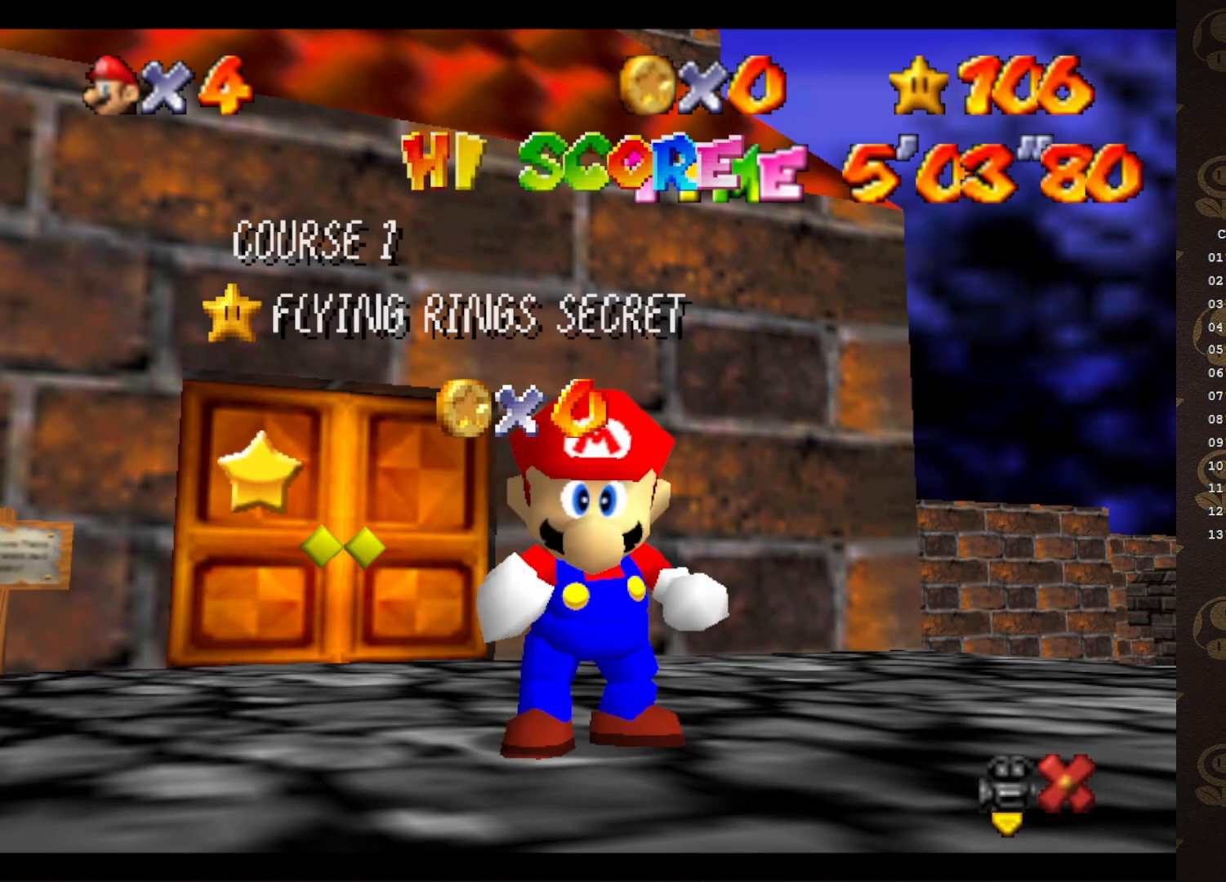
{"buttons": [], "left_stick": "center", "events": [[117, "A", "up"], [167, "A", "down"], [217, "A", "up"]]}
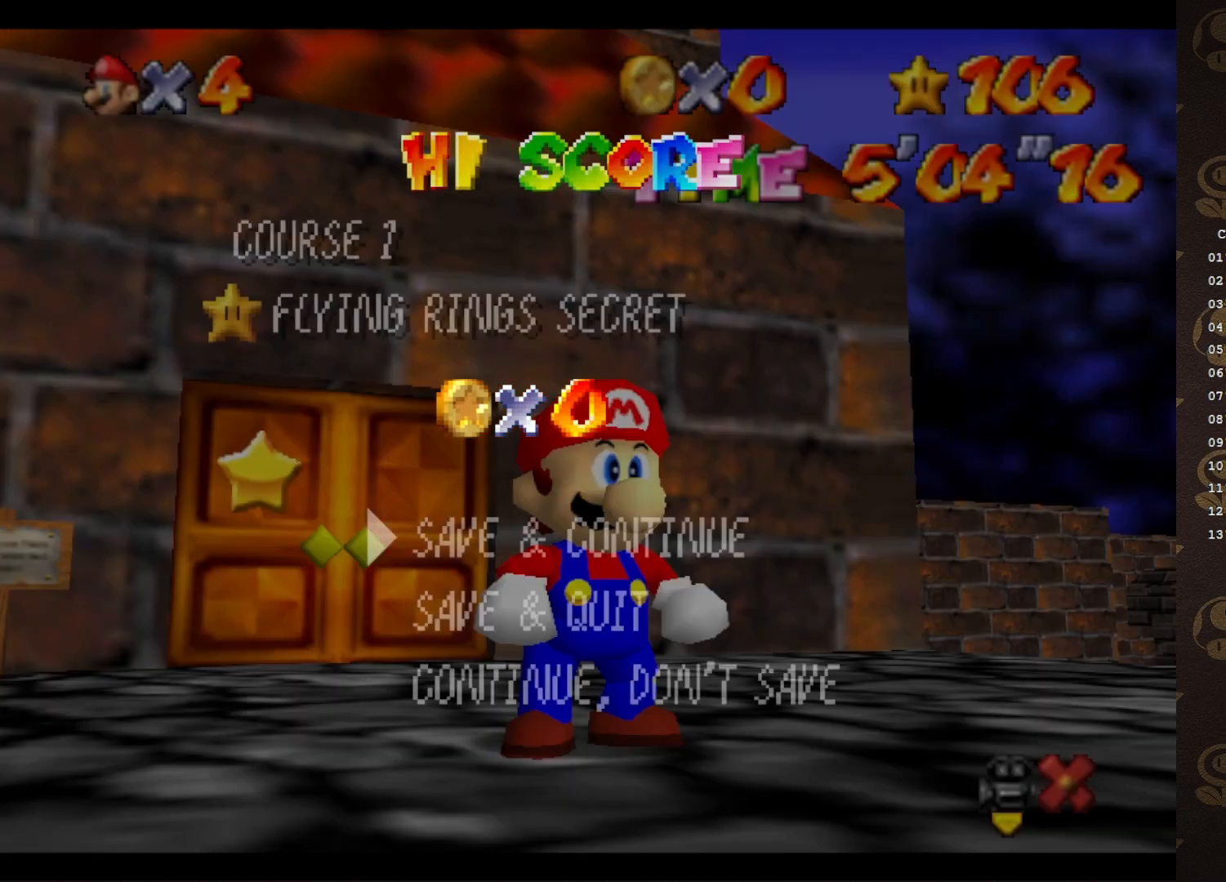
{"buttons": [], "left_stick": "left", "events": [[217, "A", "down"], [333, "A", "up"], [433, "left_stick", "left"]]}
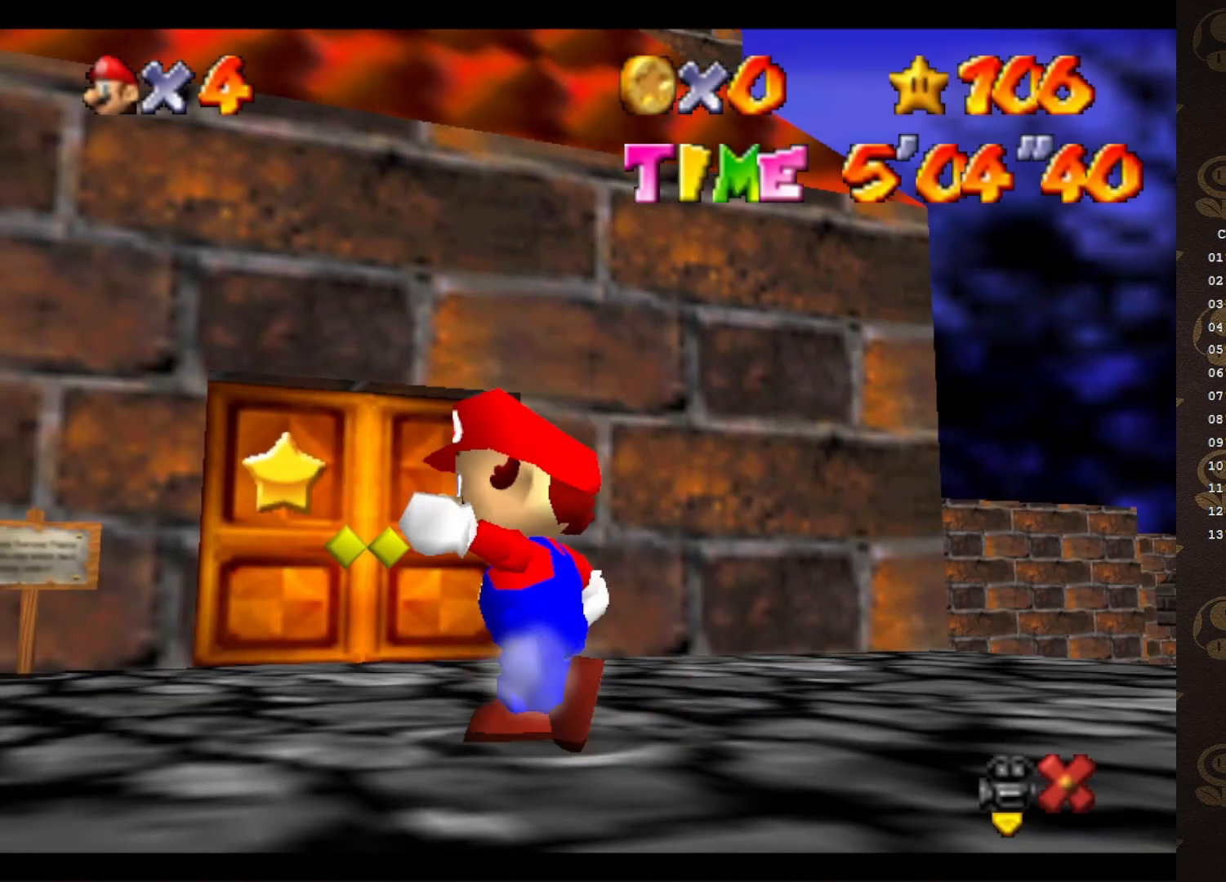
{"buttons": [], "left_stick": "up", "events": [[67, "left_stick", "up-left"], [200, "left_stick", "up"]]}
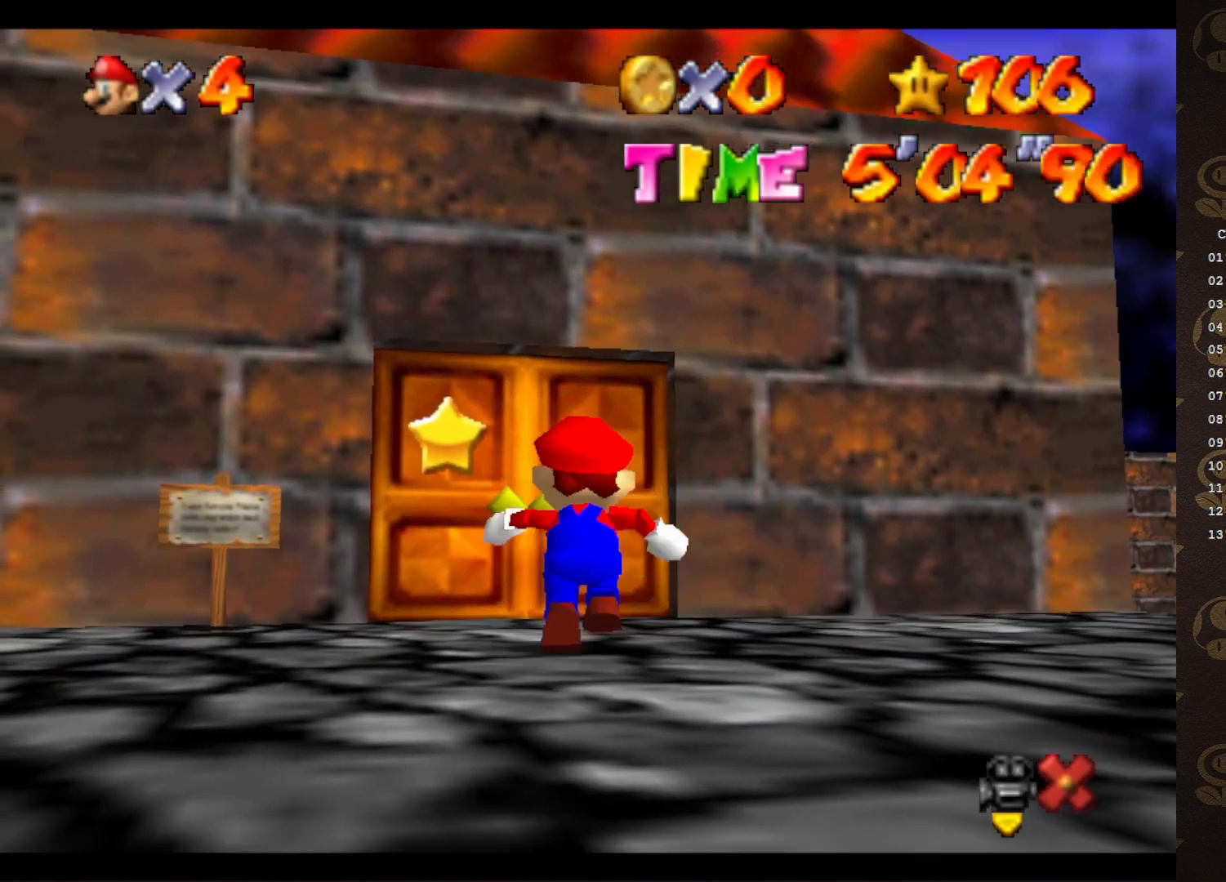
{"buttons": [], "left_stick": "up", "events": []}
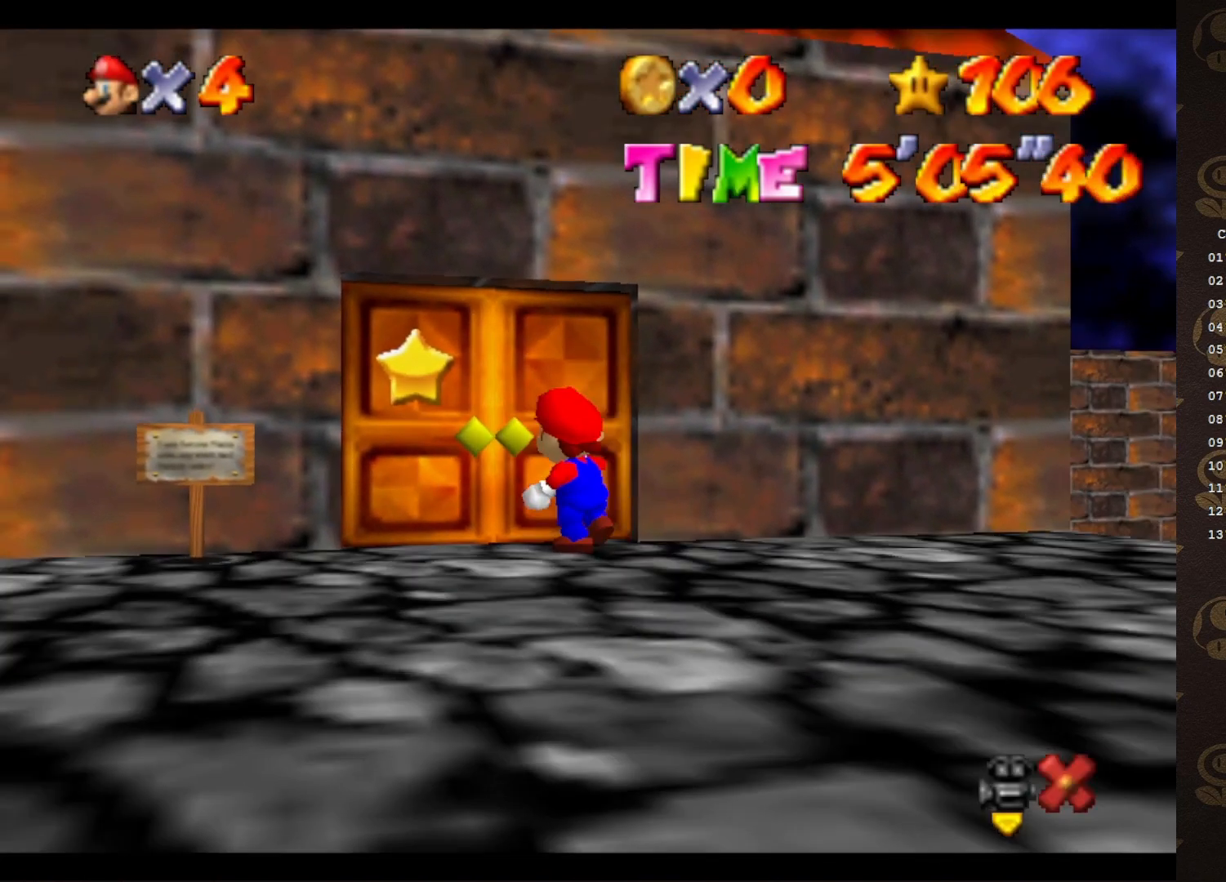
{"buttons": [], "left_stick": "center", "events": [[467, "left_stick", "center"]]}
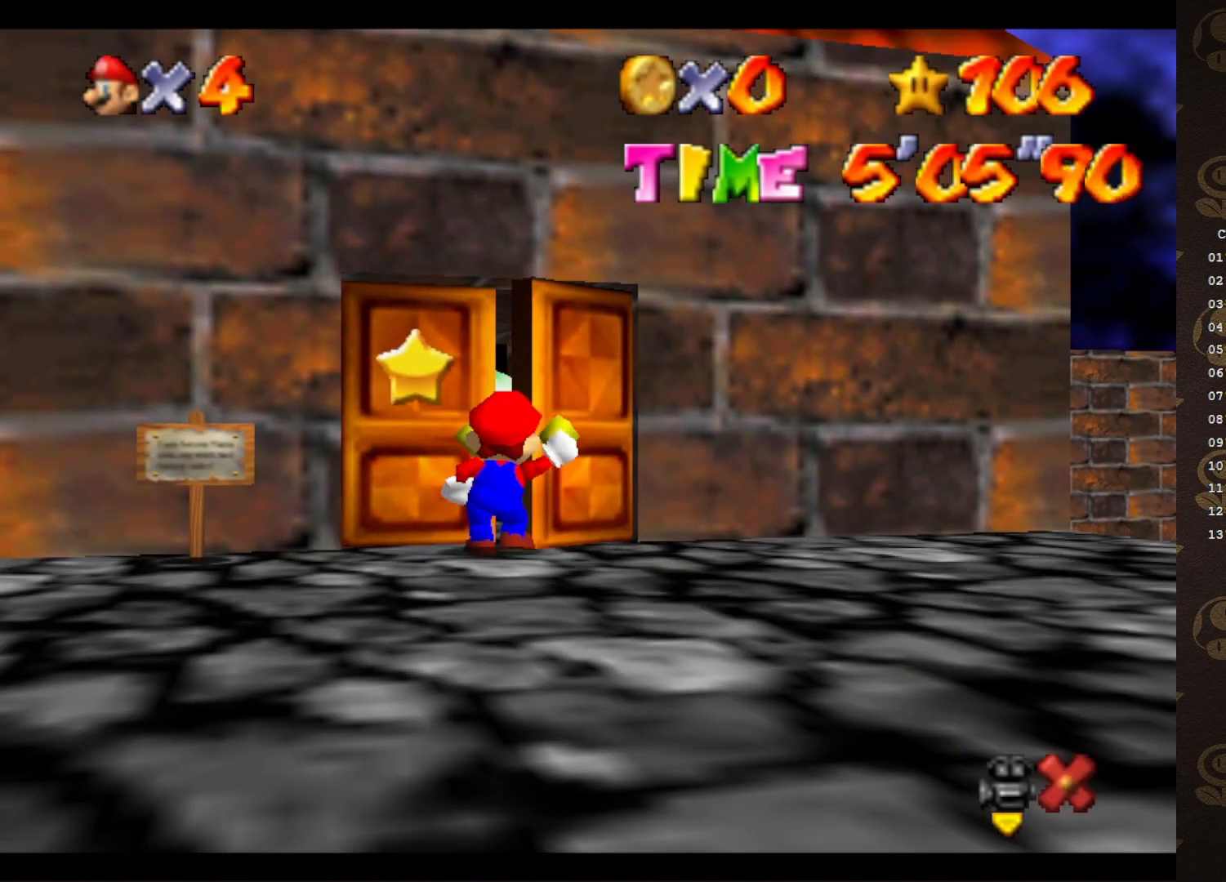
{"buttons": [], "left_stick": "center", "events": []}
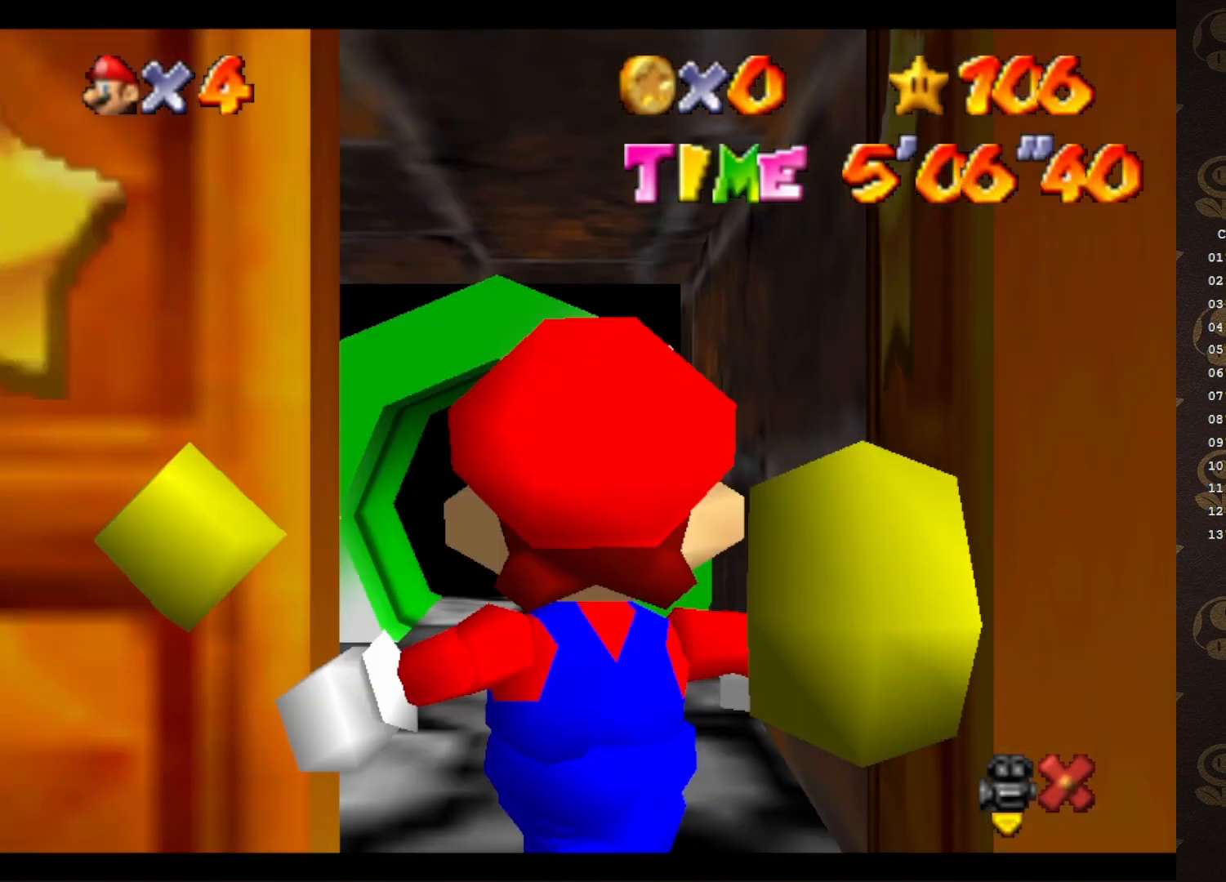
{"buttons": [], "left_stick": "center", "events": [[300, "C_RIGHT", "down"], [383, "C_RIGHT", "up"]]}
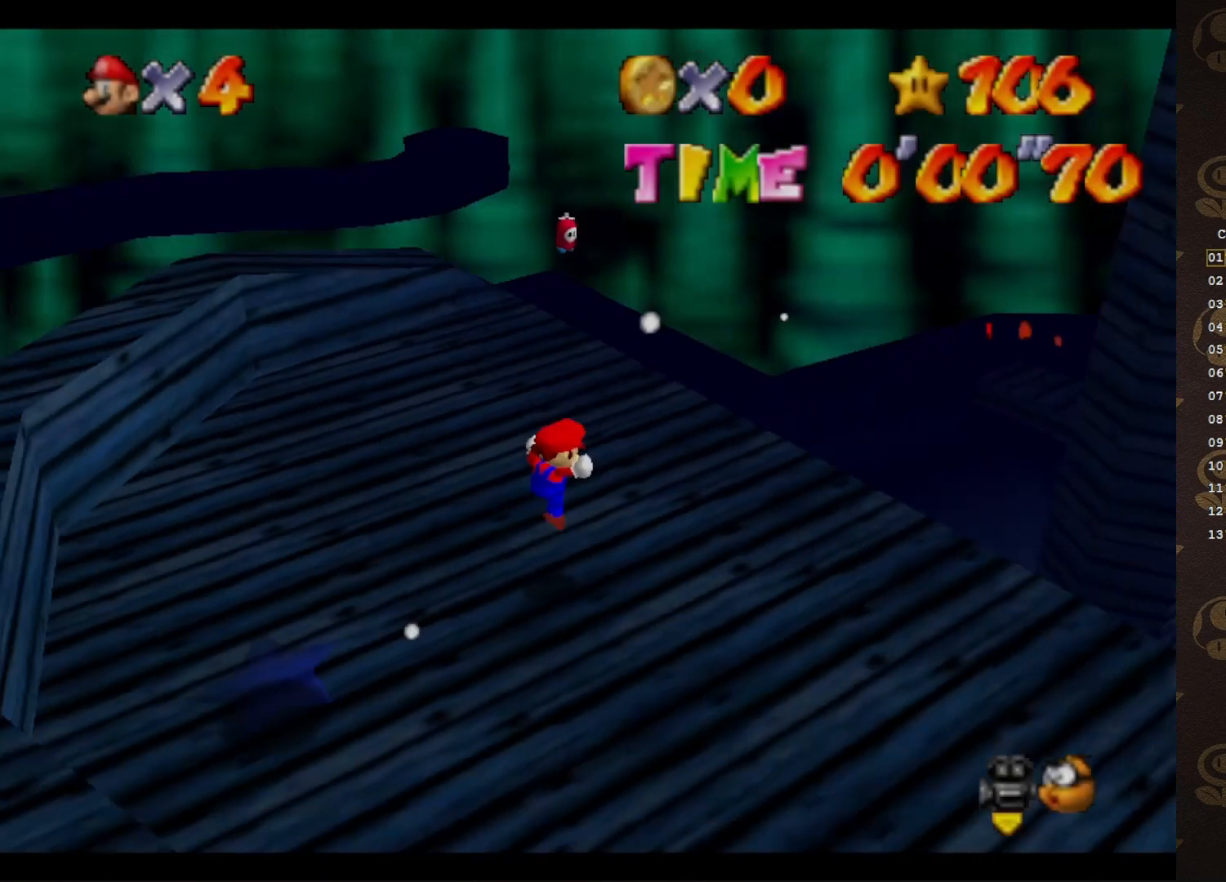
{"buttons": [], "left_stick": "center", "events": [[17, "C_RIGHT", "down"], [133, "C_RIGHT", "up"]]}
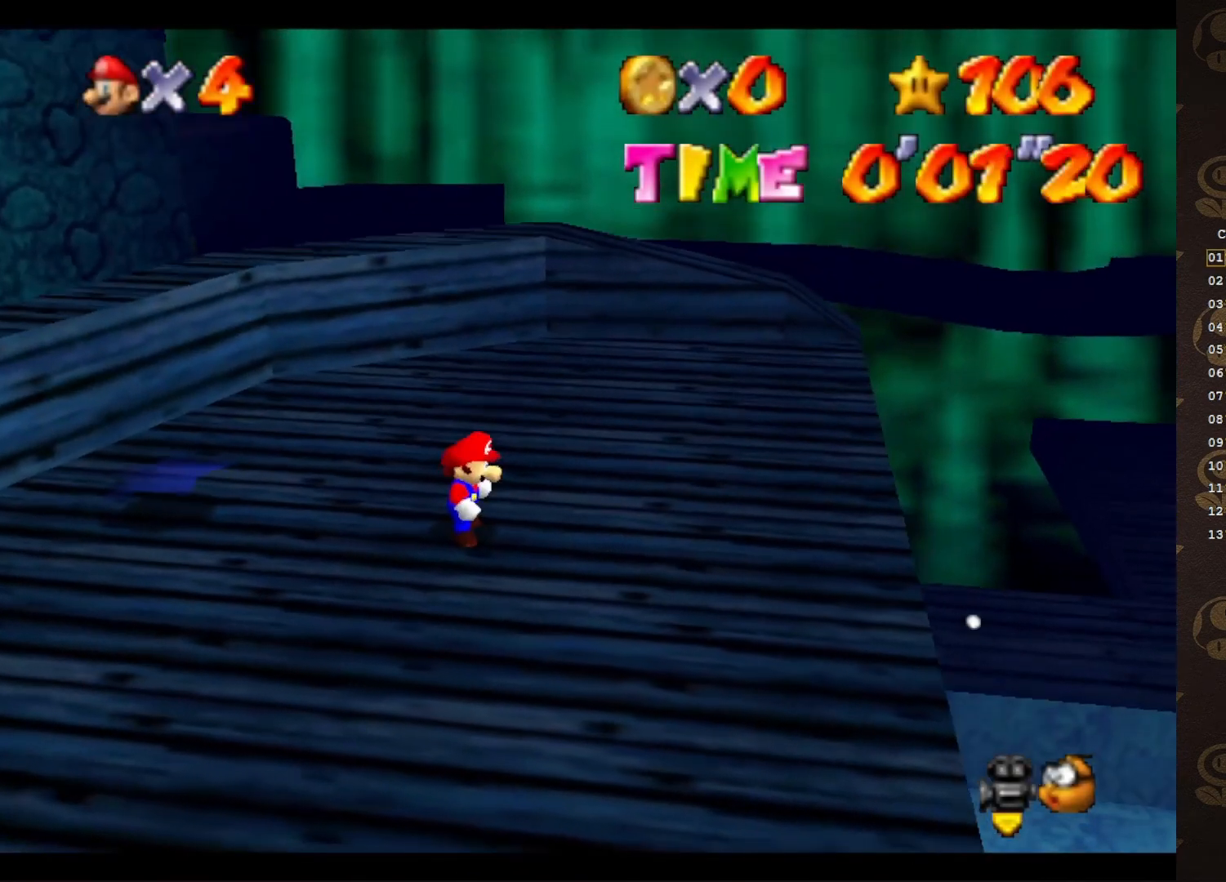
{"buttons": [], "left_stick": "up", "events": [[50, "left_stick", "up-right"], [133, "C_LEFT", "down"], [317, "C_LEFT", "up"], [500, "left_stick", "up"]]}
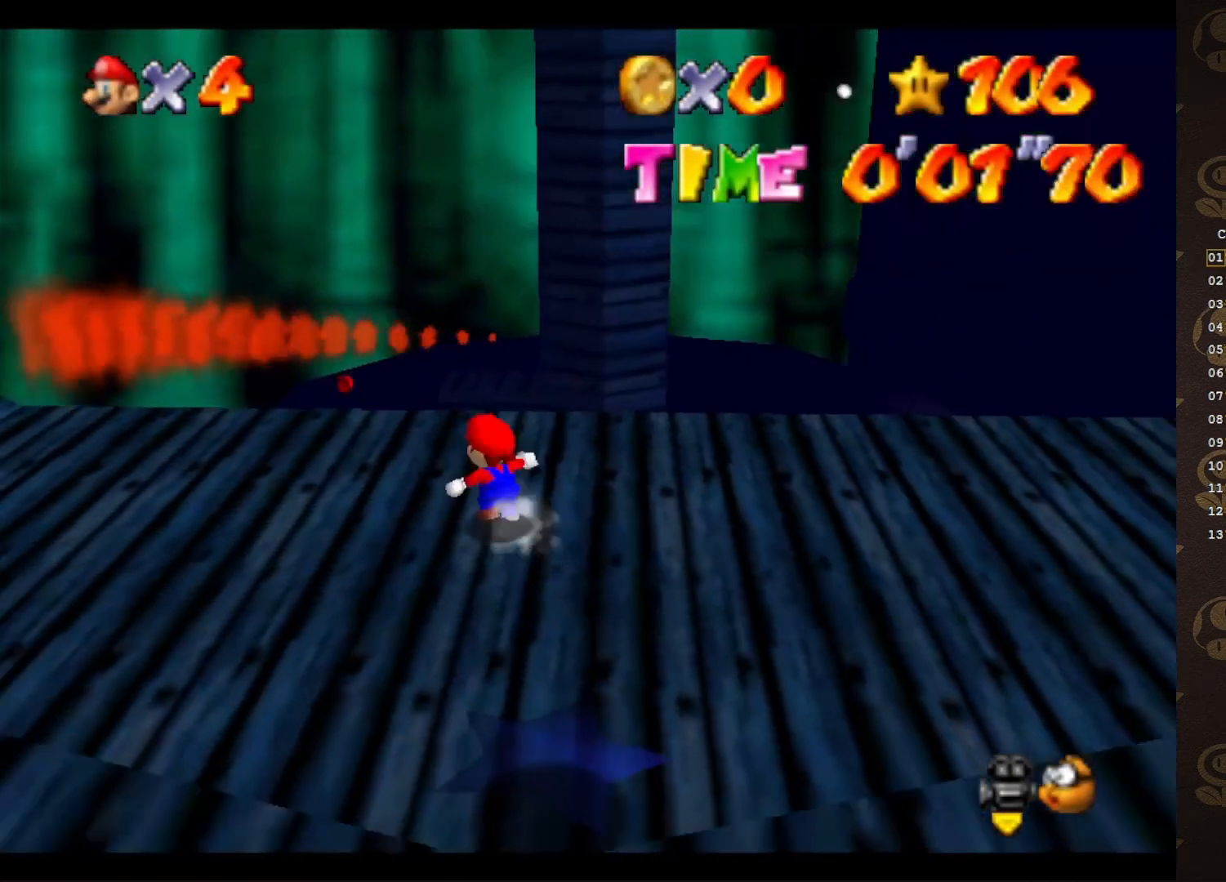
{"buttons": [], "left_stick": "up-left", "events": [[283, "left_stick", "up-left"]]}
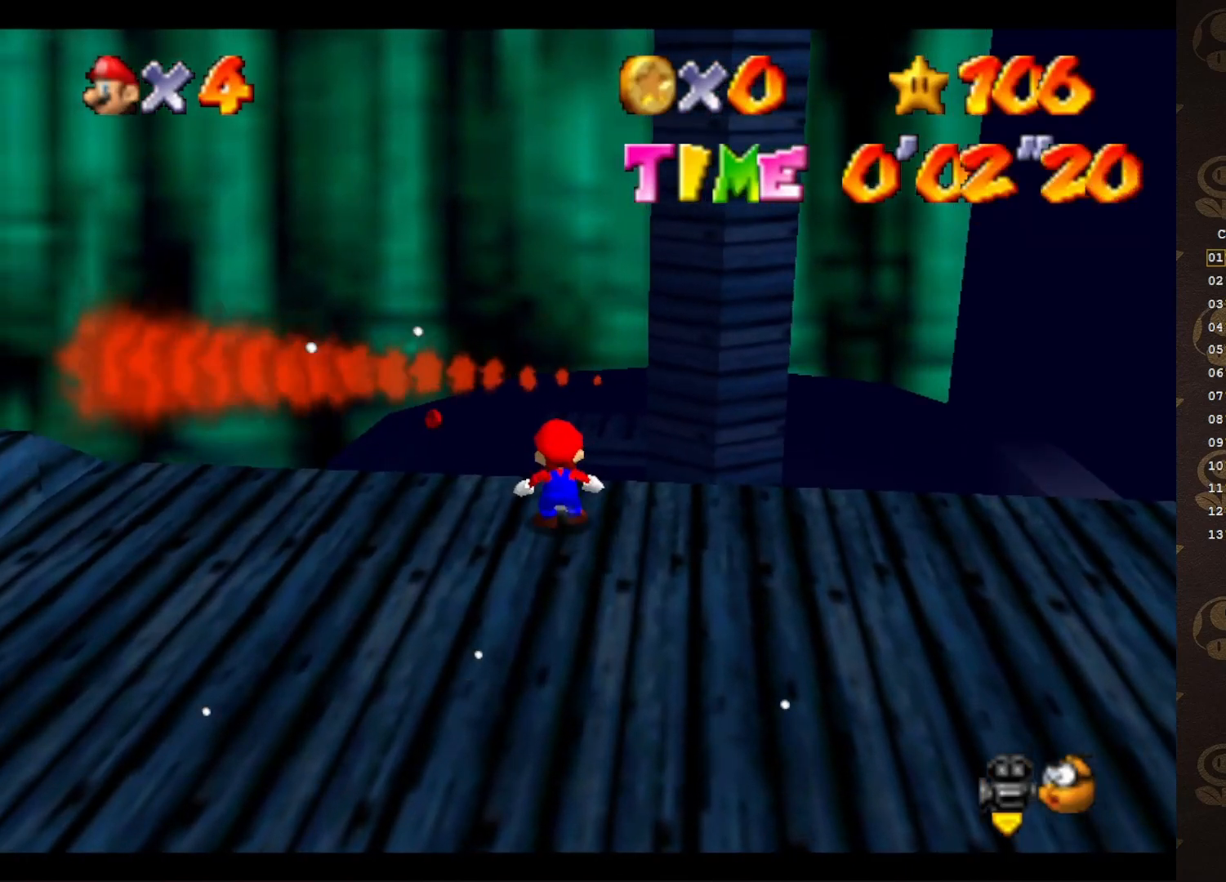
{"buttons": [], "left_stick": "up-left", "events": [[33, "A", "down"], [133, "A", "up"]]}
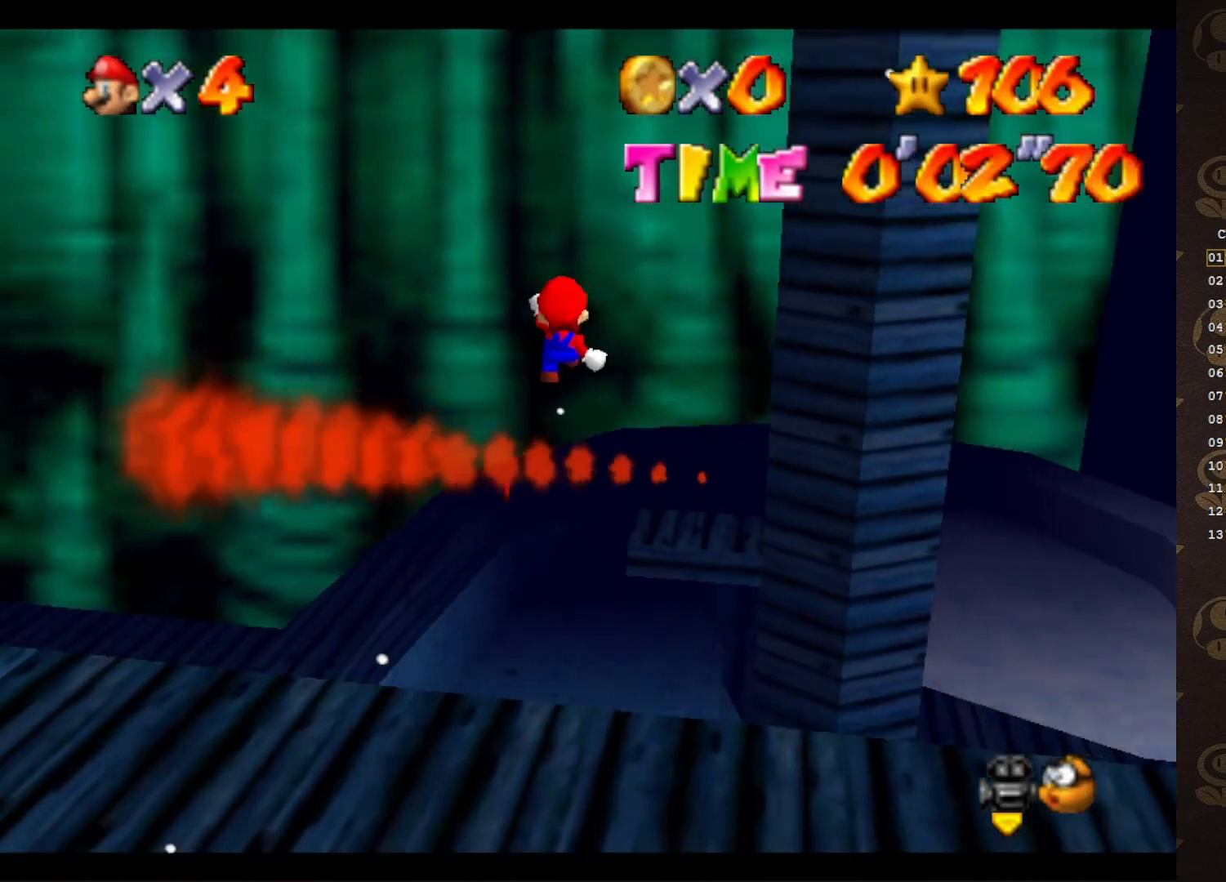
{"buttons": [], "left_stick": "up-left", "events": []}
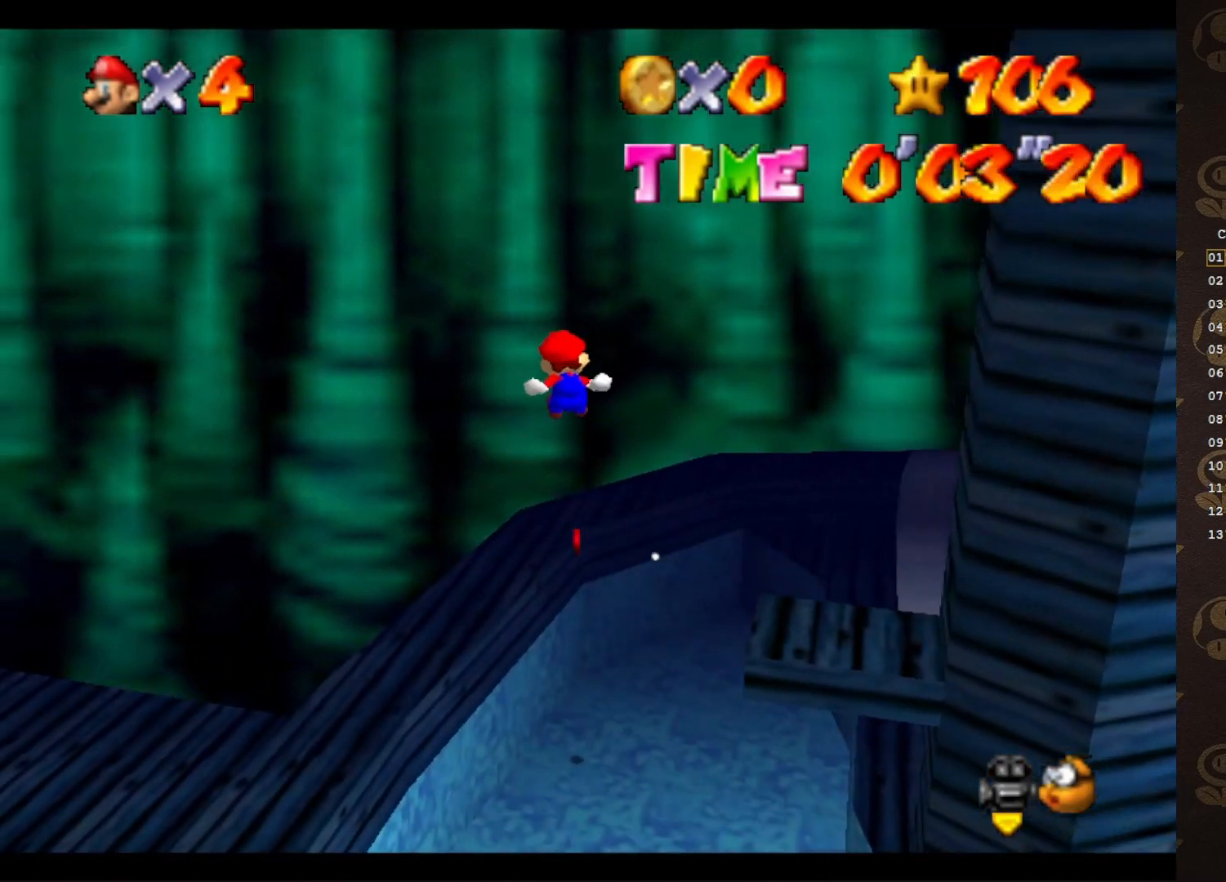
{"buttons": [], "left_stick": "up-left", "events": []}
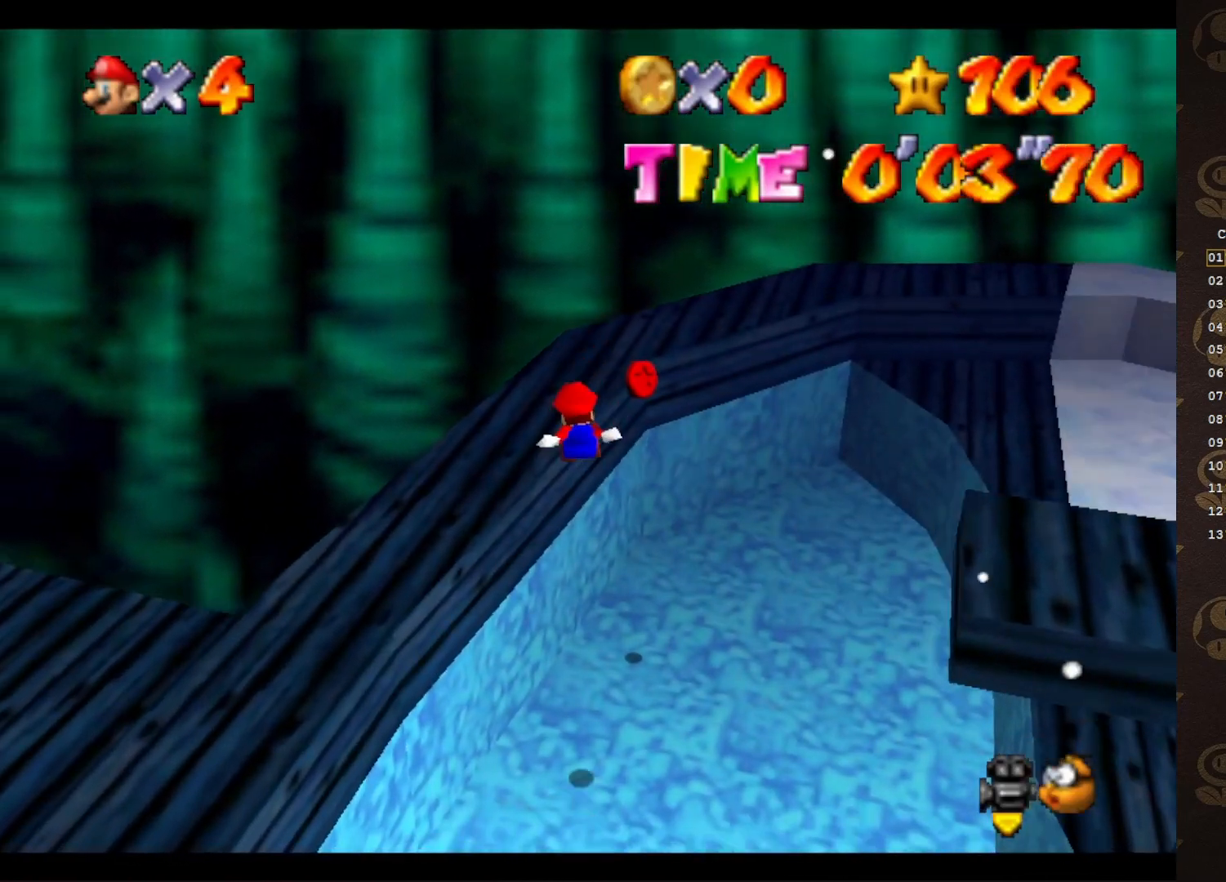
{"buttons": ["A"], "left_stick": "up-left", "events": [[400, "A", "down"]]}
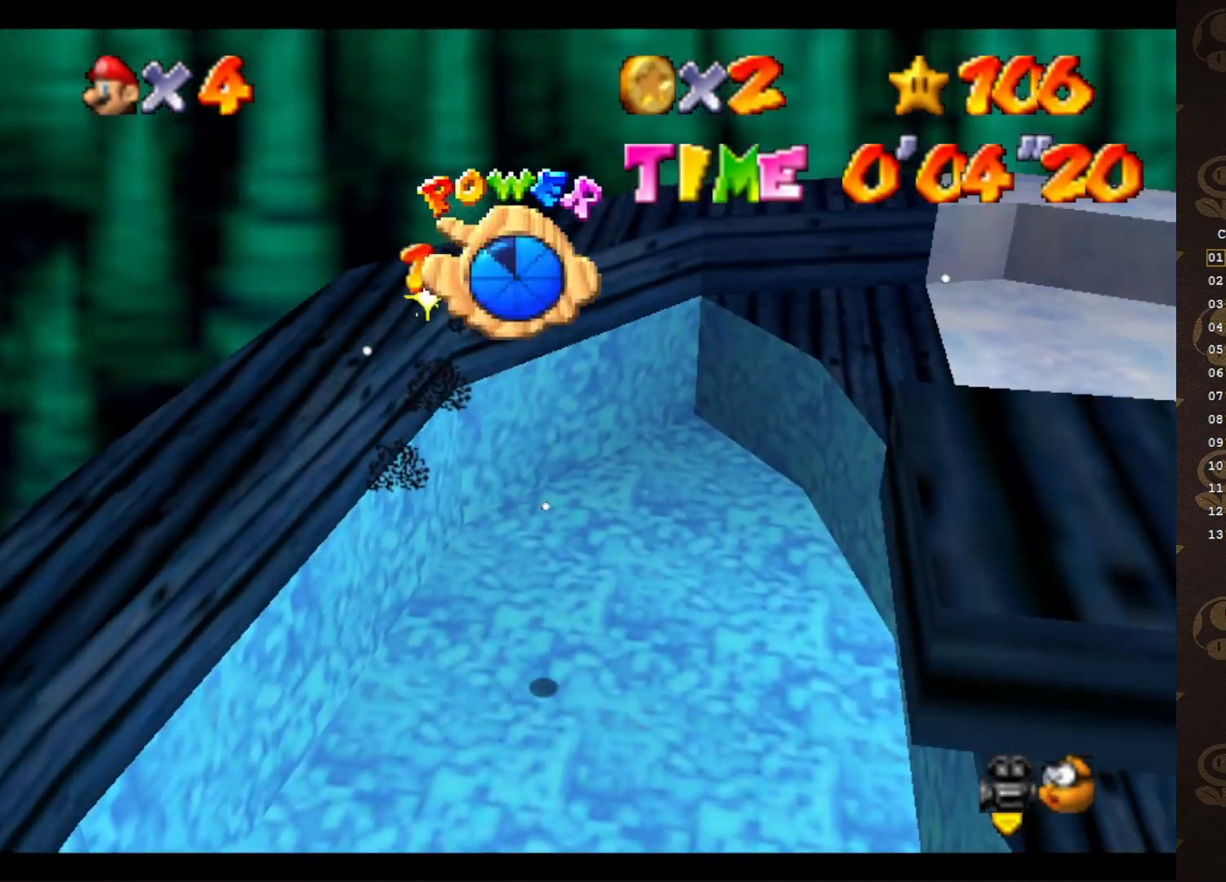
{"buttons": [], "left_stick": "up-left", "events": [[133, "A", "up"]]}
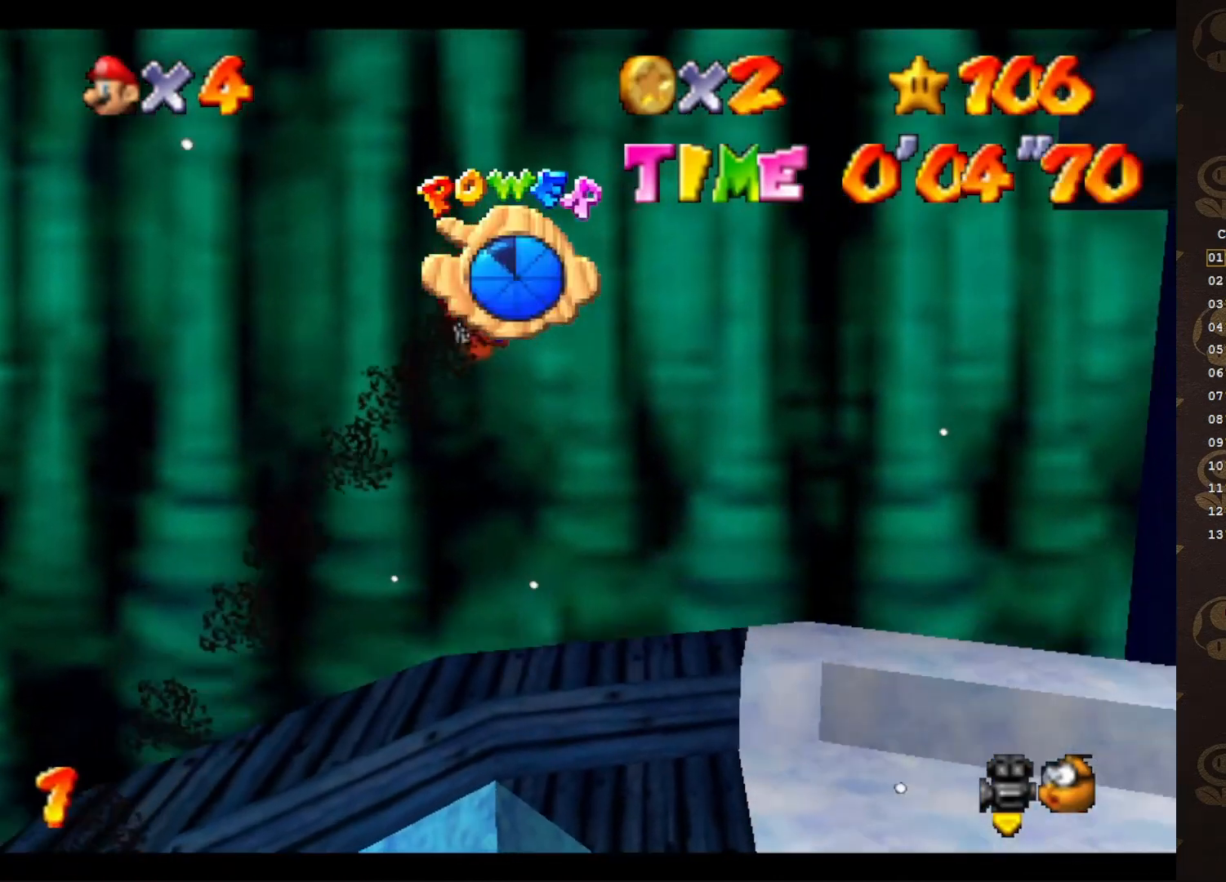
{"buttons": [], "left_stick": "center", "events": [[17, "left_stick", "center"], [200, "left_stick", "down"], [300, "C_LEFT", "down"], [367, "left_stick", "center"], [450, "C_LEFT", "up"]]}
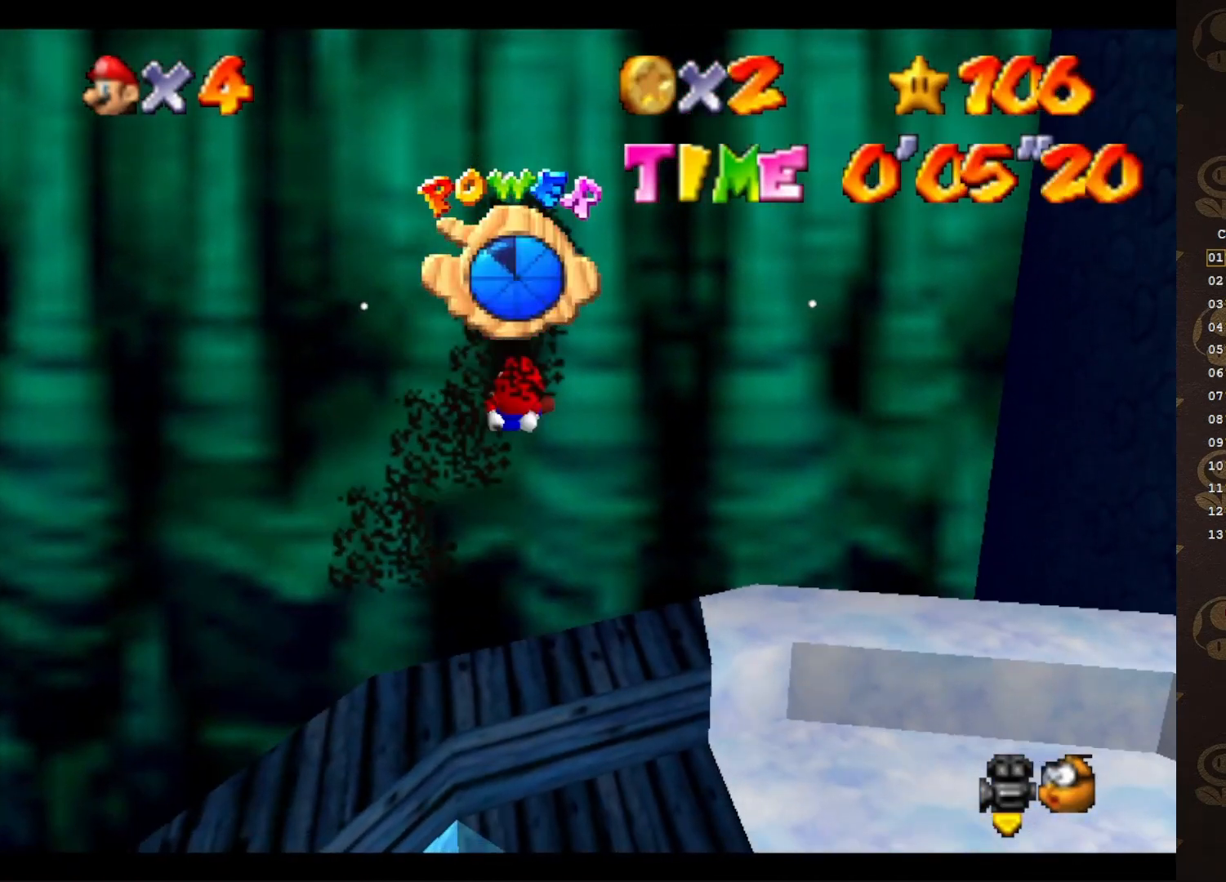
{"buttons": ["C_LEFT"], "left_stick": "right", "events": [[50, "C_LEFT", "down"], [117, "left_stick", "left"], [200, "C_LEFT", "up"], [200, "left_stick", "up-left"], [350, "C_DOWN", "down"], [383, "C_LEFT", "down"], [383, "left_stick", "up-right"], [467, "C_DOWN", "up"], [500, "left_stick", "right"]]}
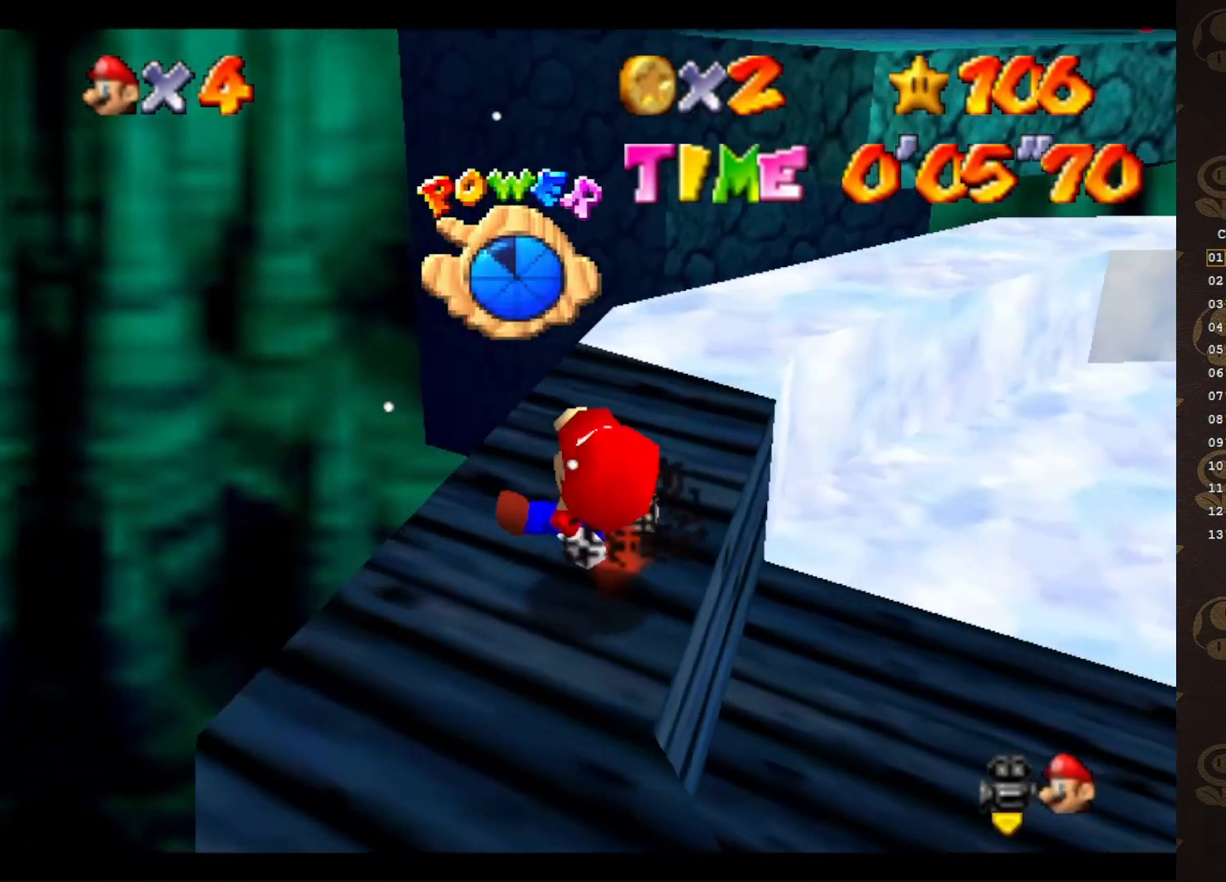
{"buttons": ["C_DOWN"], "left_stick": "center", "events": [[133, "C_LEFT", "up"], [200, "C_LEFT", "down"], [283, "C_LEFT", "up"], [350, "left_stick", "center"], [383, "C_DOWN", "down"], [383, "C_LEFT", "down"], [400, "C_LEFT", "up"]]}
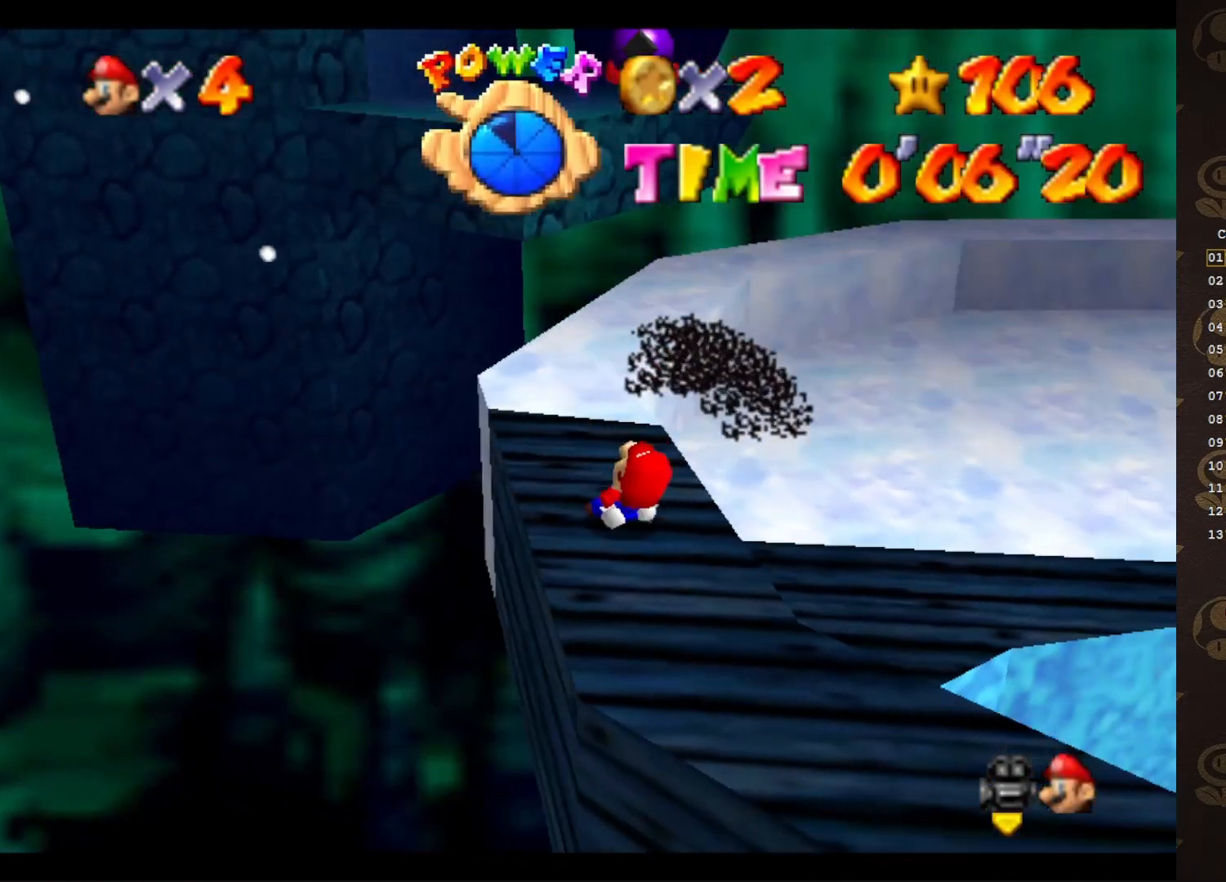
{"buttons": ["C_LEFT"], "left_stick": "center", "events": [[33, "C_DOWN", "up"], [167, "C_LEFT", "down"], [217, "C_LEFT", "up"], [333, "C_LEFT", "down"], [383, "C_LEFT", "up"], [483, "C_LEFT", "down"]]}
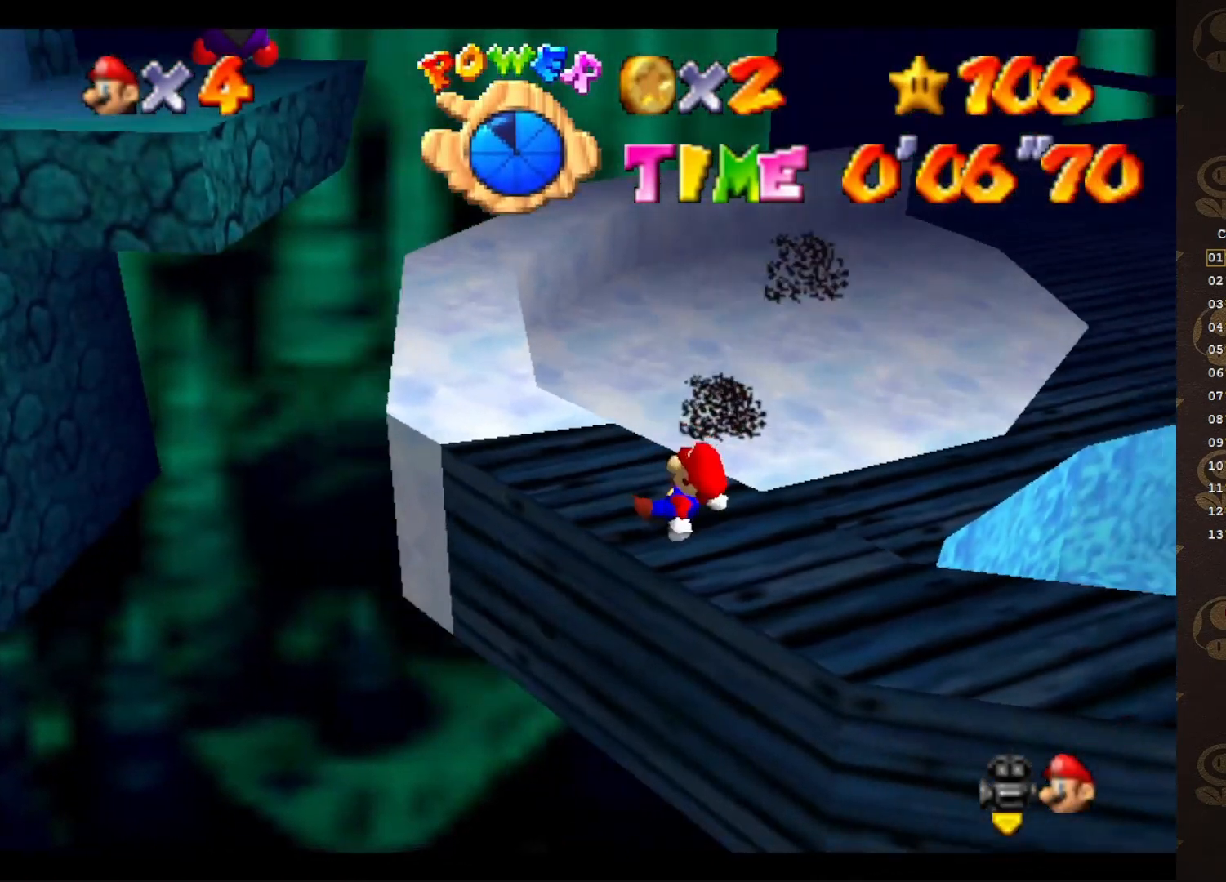
{"buttons": [], "left_stick": "up", "events": [[17, "C_LEFT", "up"], [117, "C_LEFT", "down"], [233, "C_LEFT", "up"], [300, "C_LEFT", "down"], [400, "C_LEFT", "up"], [400, "left_stick", "up"]]}
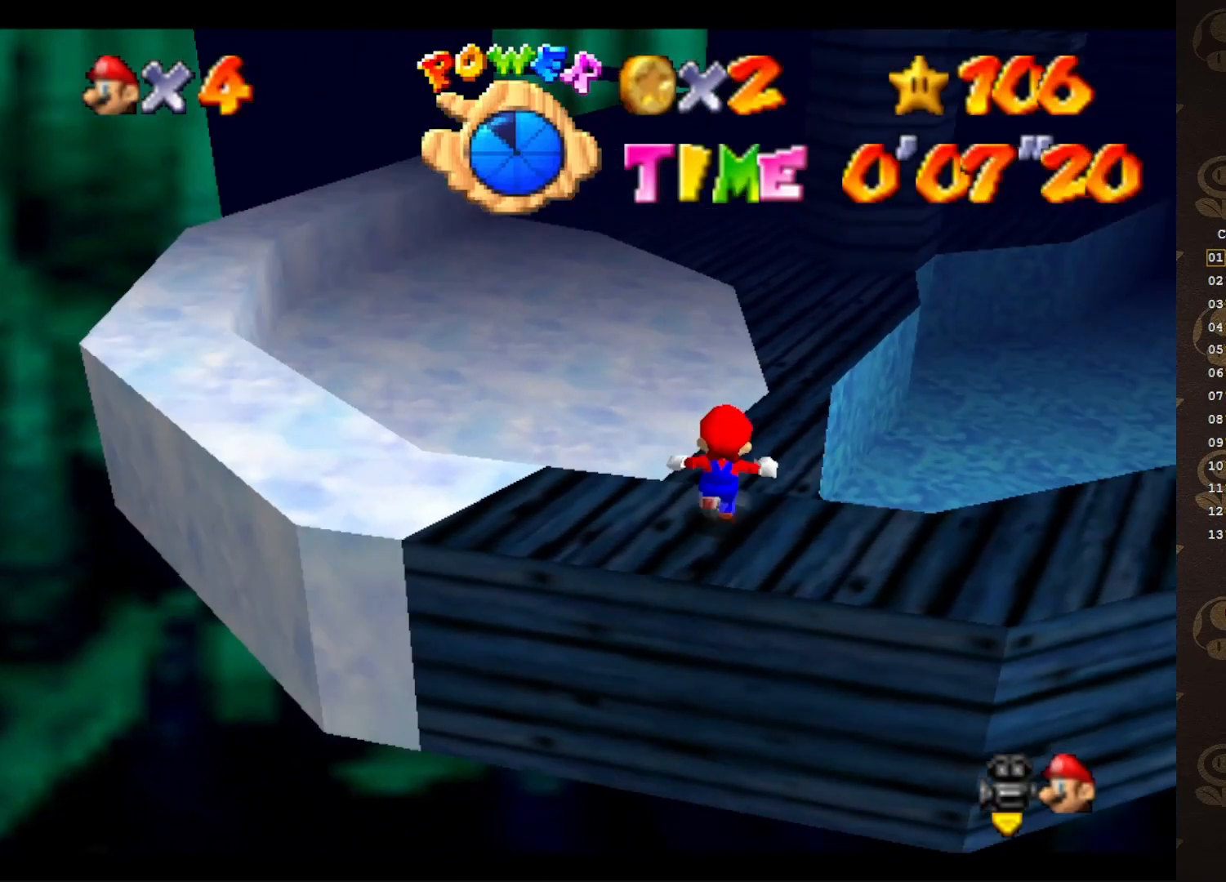
{"buttons": [], "left_stick": "up-left", "events": [[200, "A", "down"], [367, "A", "up"], [367, "left_stick", "up-left"]]}
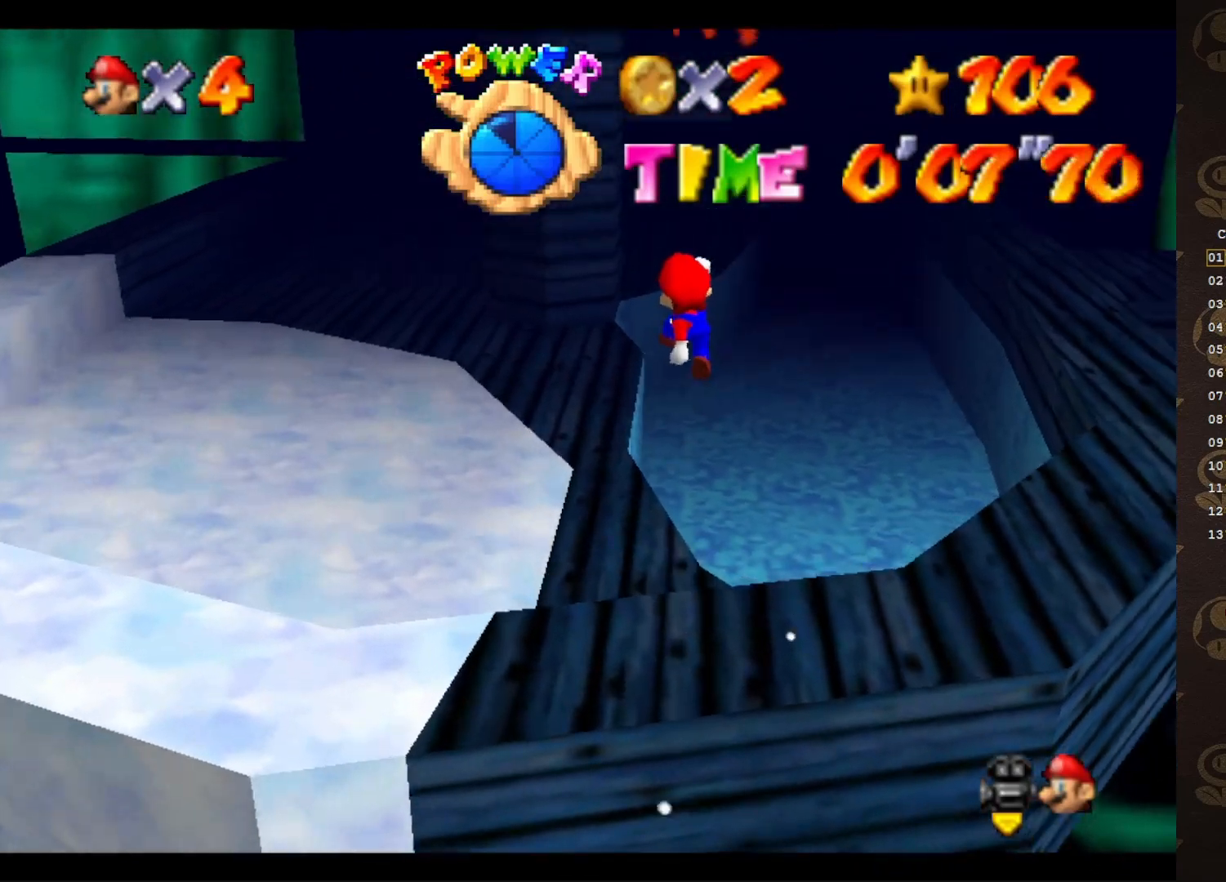
{"buttons": [], "left_stick": "up-left", "events": [[200, "C_LEFT", "down"], [283, "C_LEFT", "up"]]}
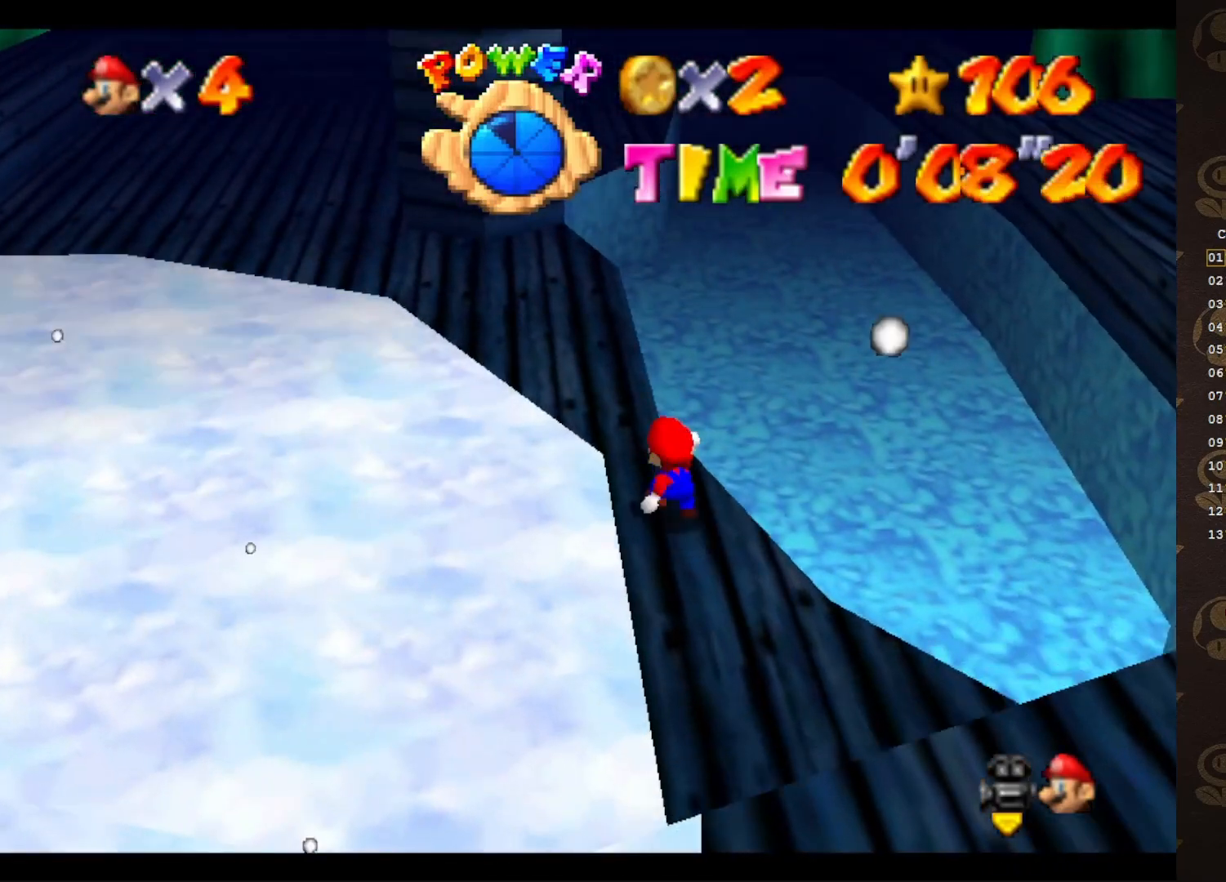
{"buttons": ["C_RIGHT"], "left_stick": "up-left", "events": [[33, "A", "down"], [100, "A", "up"], [383, "C_RIGHT", "down"], [417, "C_RIGHT", "up"], [450, "C_RIGHT", "down"]]}
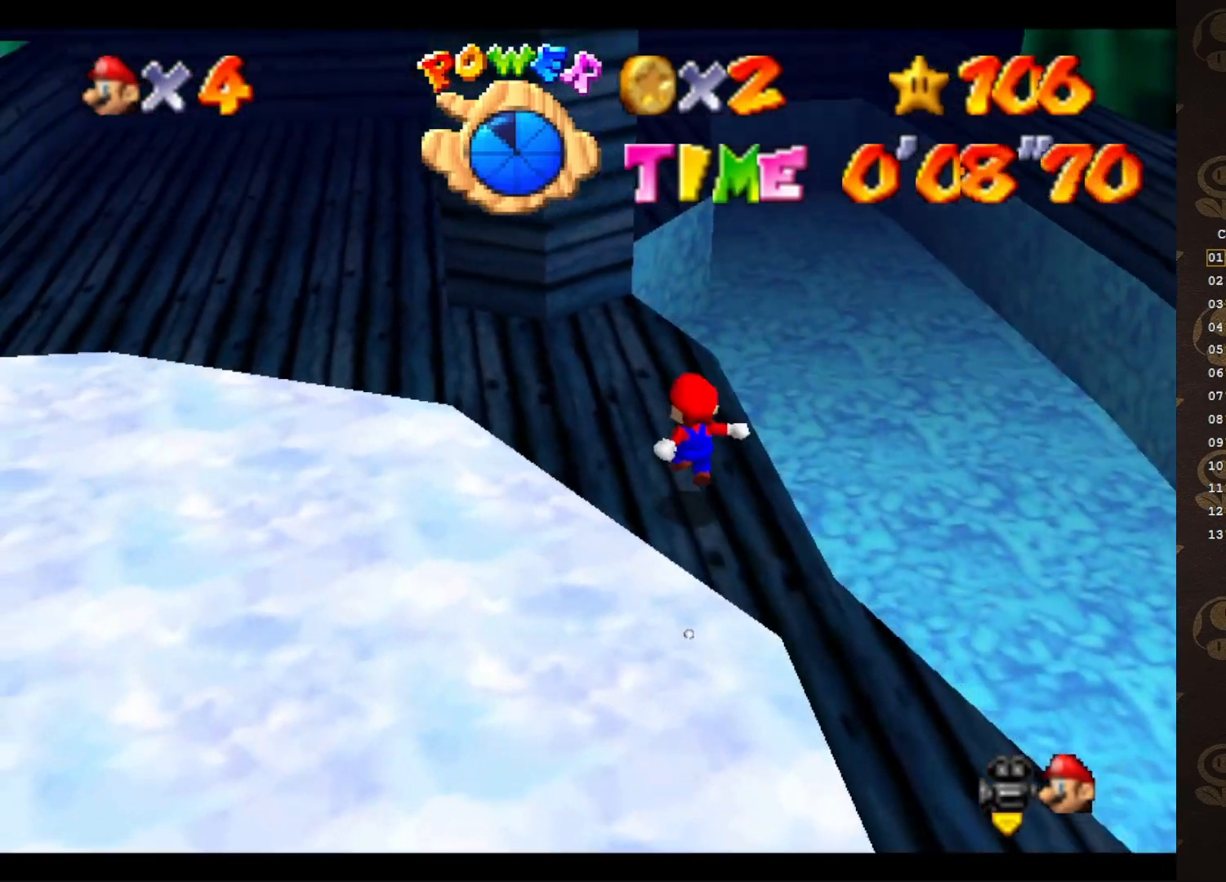
{"buttons": [], "left_stick": "up-left", "events": [[83, "C_RIGHT", "up"], [267, "B", "down"], [367, "B", "up"]]}
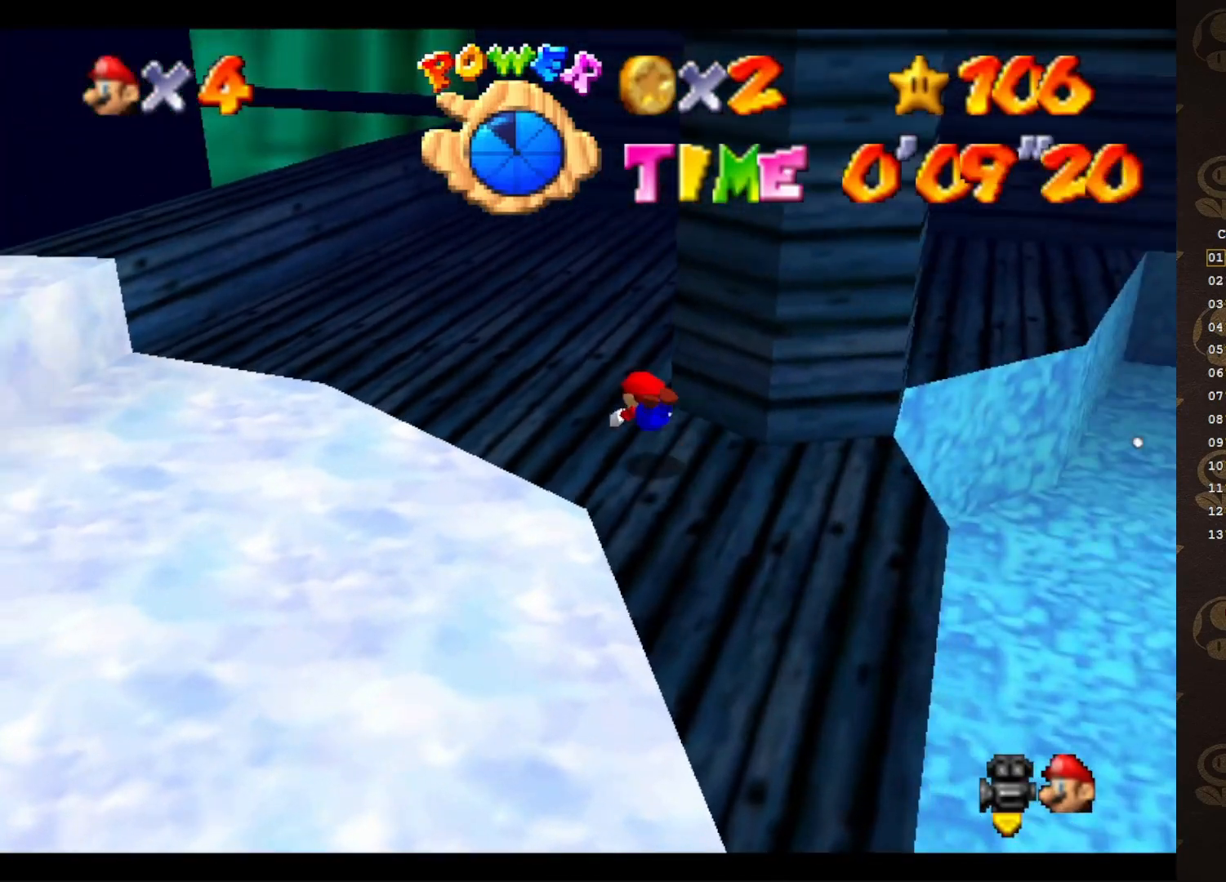
{"buttons": [], "left_stick": "up", "events": [[133, "A", "down"], [233, "A", "up"], [267, "left_stick", "center"], [317, "C_LEFT", "down"], [400, "C_LEFT", "up"], [467, "left_stick", "up"]]}
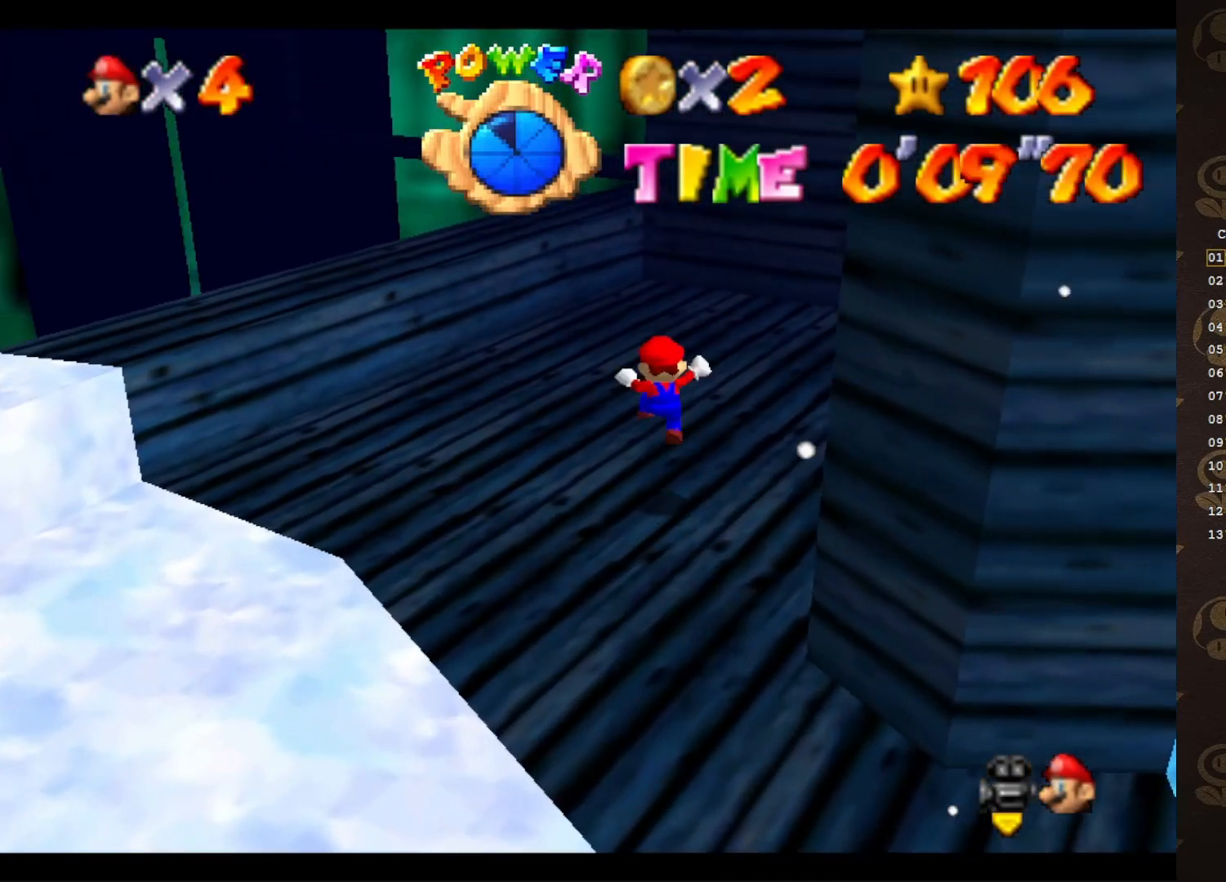
{"buttons": [], "left_stick": "up-left", "events": [[33, "C_LEFT", "down"], [100, "C_LEFT", "up"], [167, "C_LEFT", "down"], [183, "left_stick", "up-left"], [217, "C_LEFT", "up"], [283, "C_LEFT", "down"], [350, "C_LEFT", "up"]]}
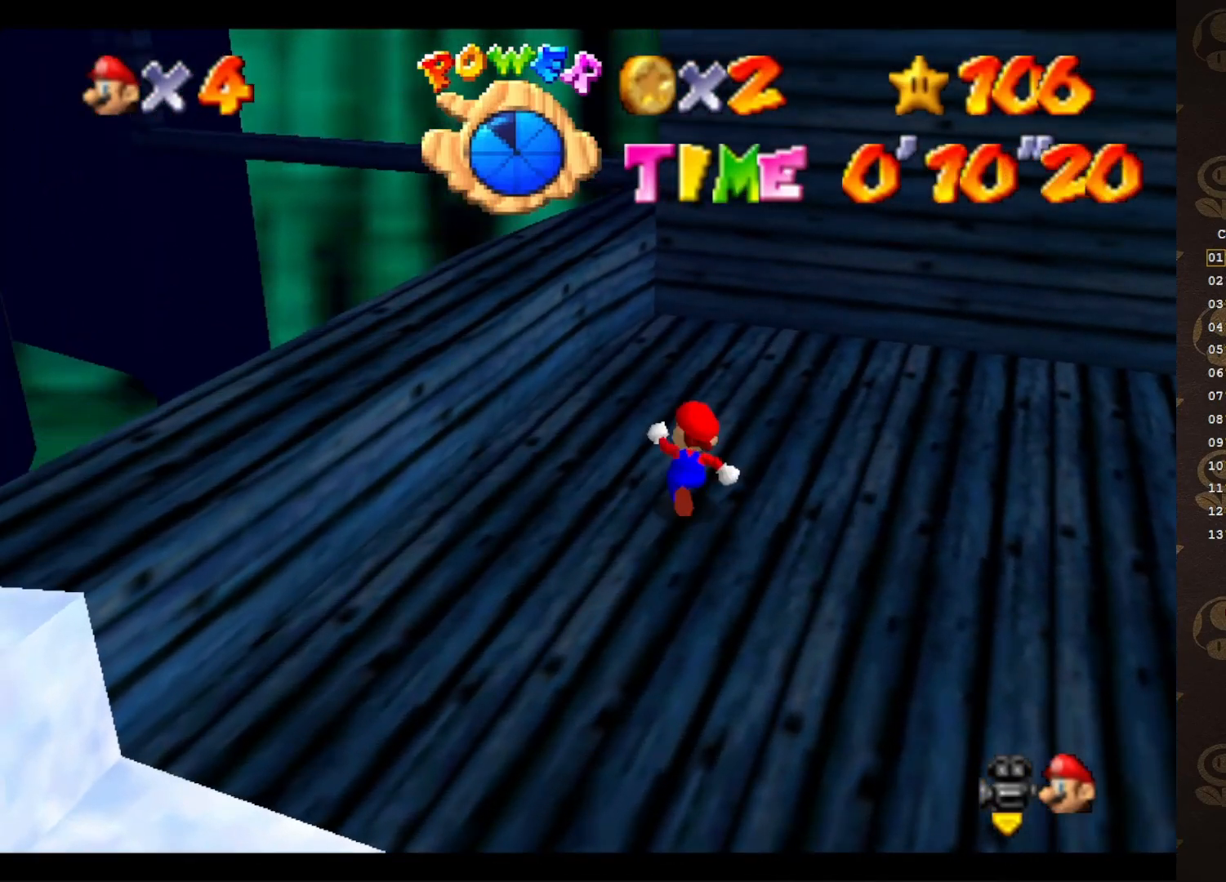
{"buttons": [], "left_stick": "left", "events": [[100, "A", "down"], [183, "left_stick", "left"], [450, "A", "up"]]}